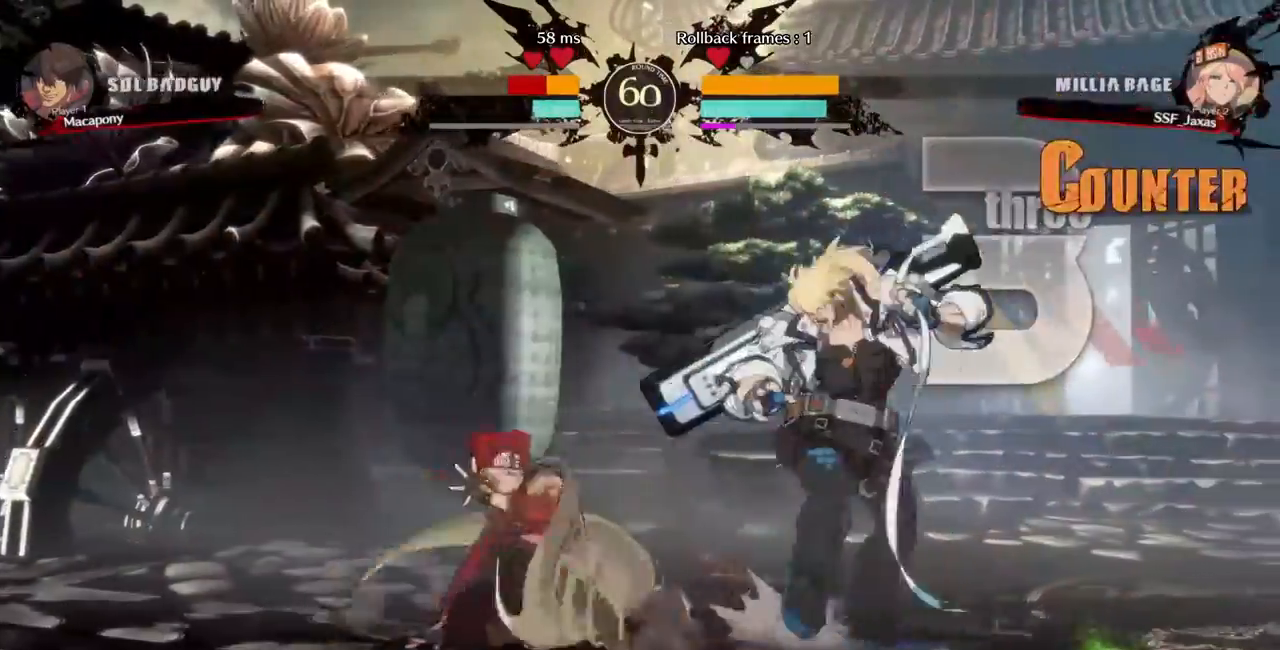
Gameplay with a controller (PlayStation layout); each line is a JSON object with the inputs held at the frame after it (dt_ms = milliseconds from this image to that frame). "events" lists button and stick changes between this image and that frame as [ms after this image, input, new state], when the widget could be followed in between. Not read: L3 R3.
{"dt_ms": 480, "buttons": [], "events": [[80, "DPAD_DOWN", "down"], [120, "DPAD_DOWN", "up"], [200, "DPAD_DOWN", "down"], [240, "DPAD_RIGHT", "down"], [320, "DPAD_DOWN", "up"], [320, "DPAD_RIGHT", "up"], [320, "TRIANGLE", "down"], [360, "TRIANGLE", "up"]]}
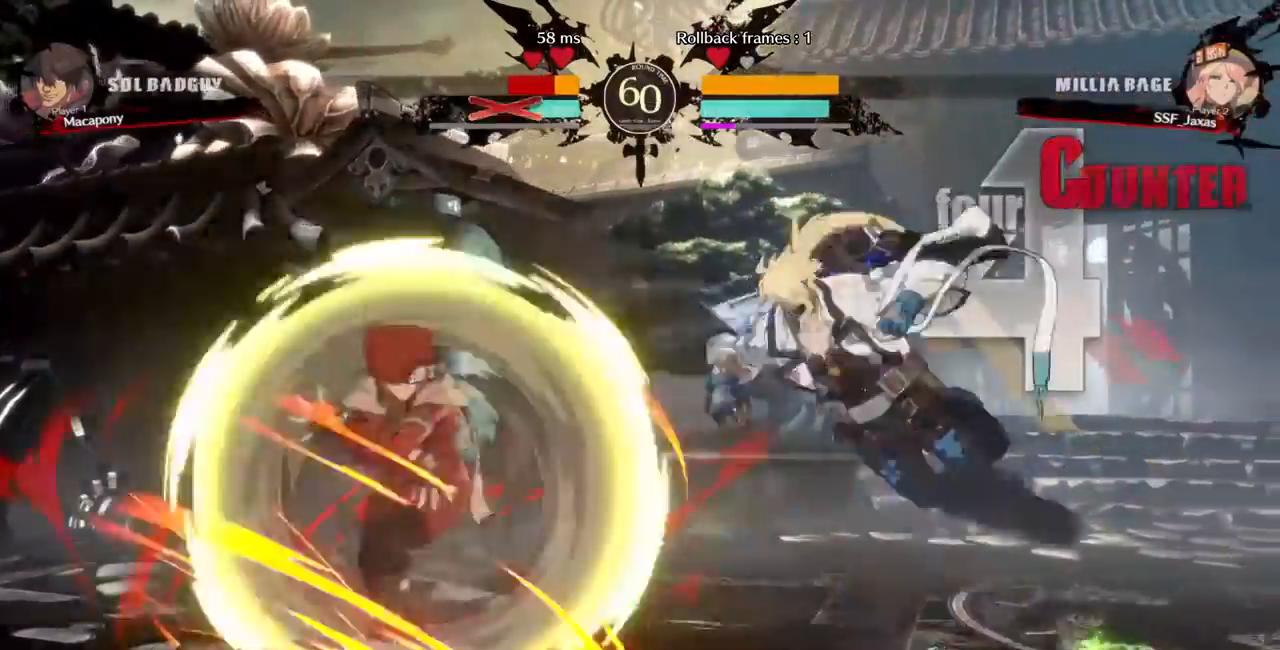
{"dt_ms": 520, "buttons": [], "events": []}
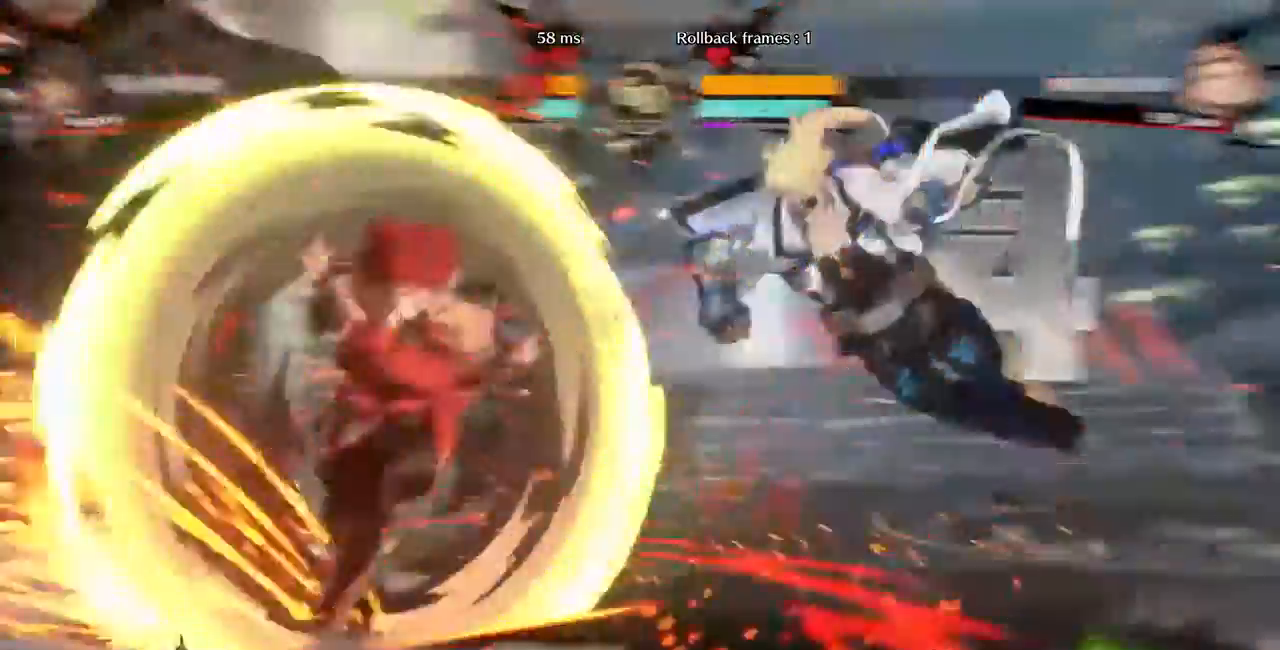
{"dt_ms": 1000, "buttons": []}
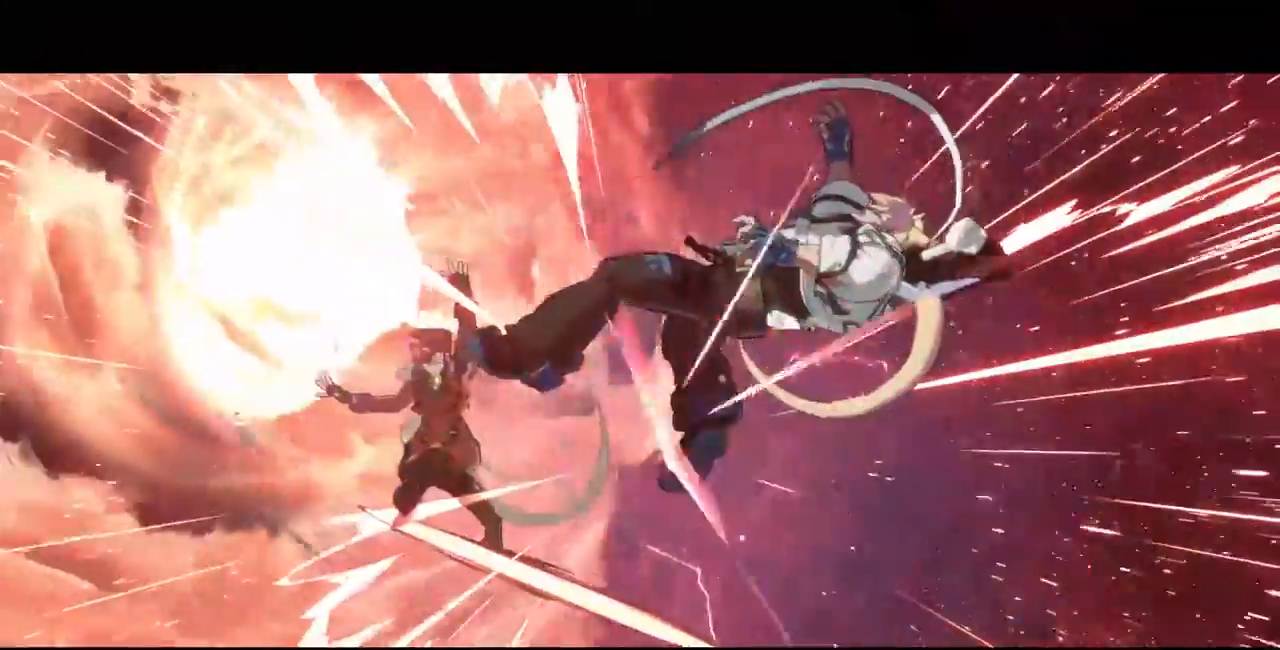
{"dt_ms": 480, "buttons": [], "events": []}
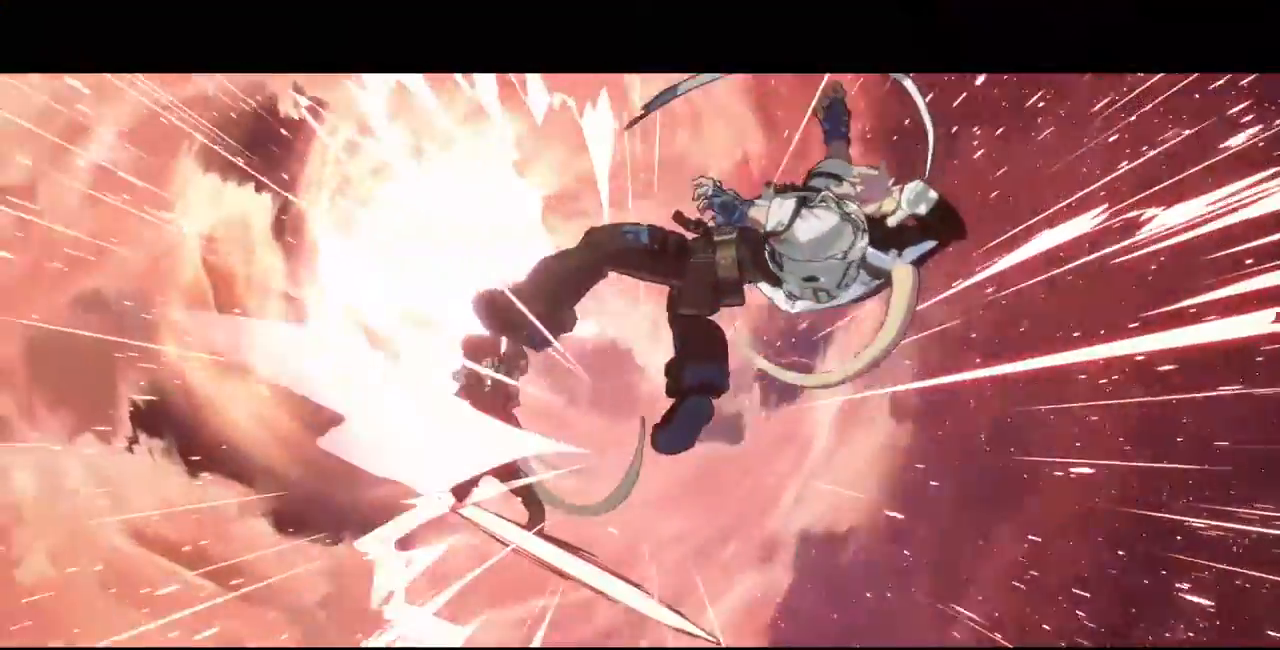
{"dt_ms": 520, "buttons": [], "events": [[400, "CROSS", "down"], [480, "CROSS", "up"]]}
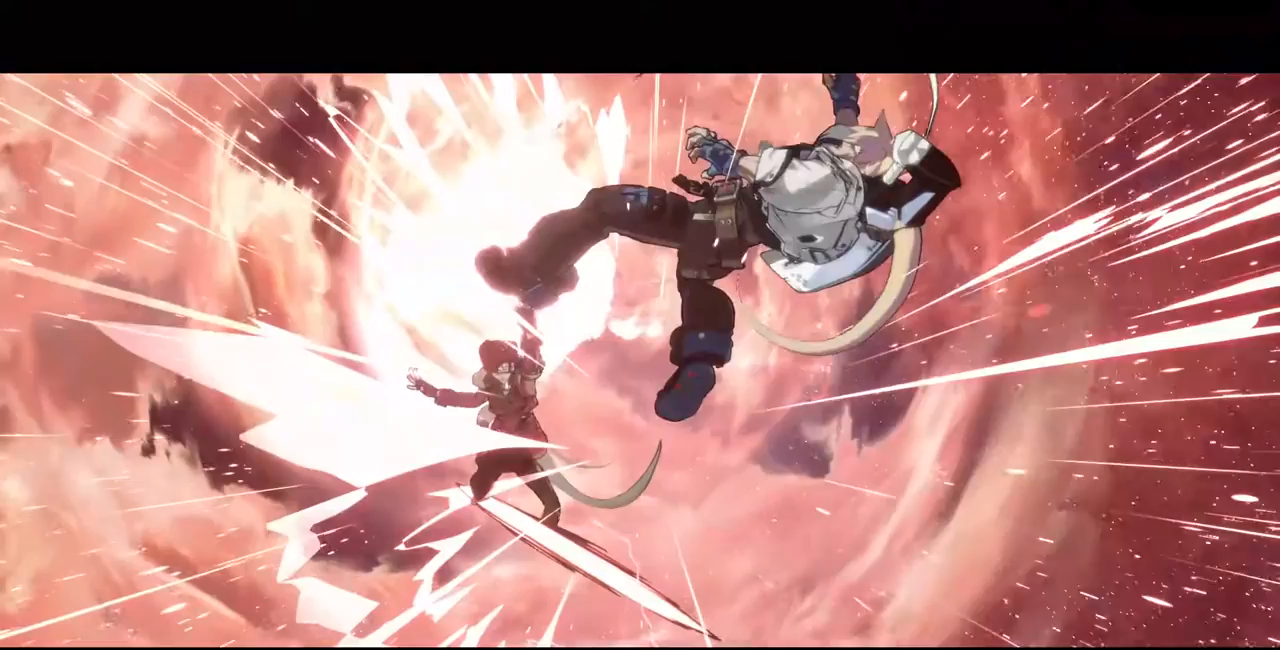
{"dt_ms": 480, "buttons": [], "events": []}
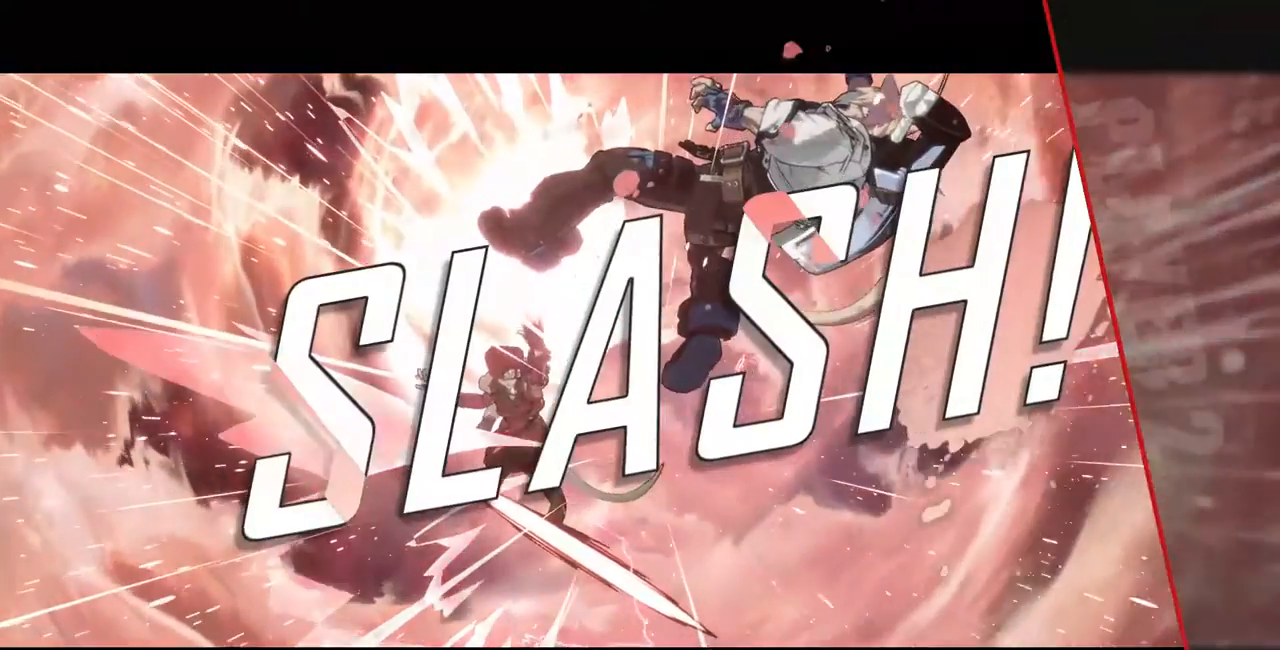
{"dt_ms": 520, "buttons": [], "events": [[160, "CROSS", "down"], [240, "CROSS", "up"]]}
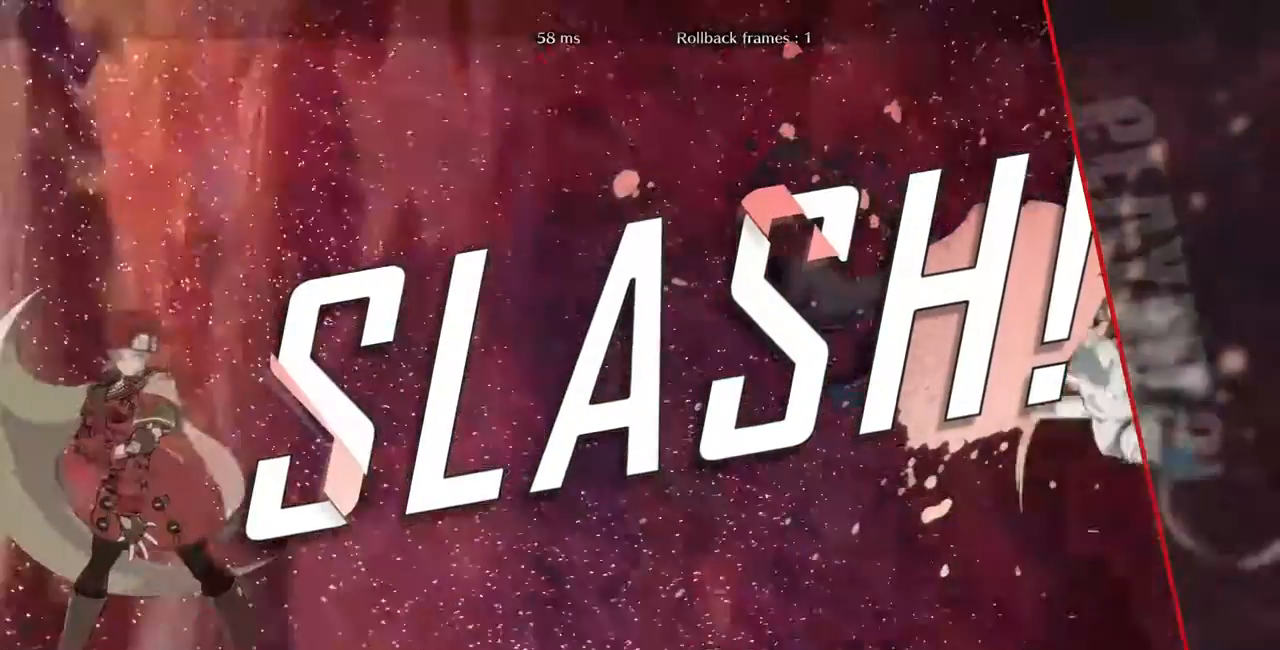
{"dt_ms": 480, "buttons": ["CROSS"], "events": [[440, "CROSS", "down"]]}
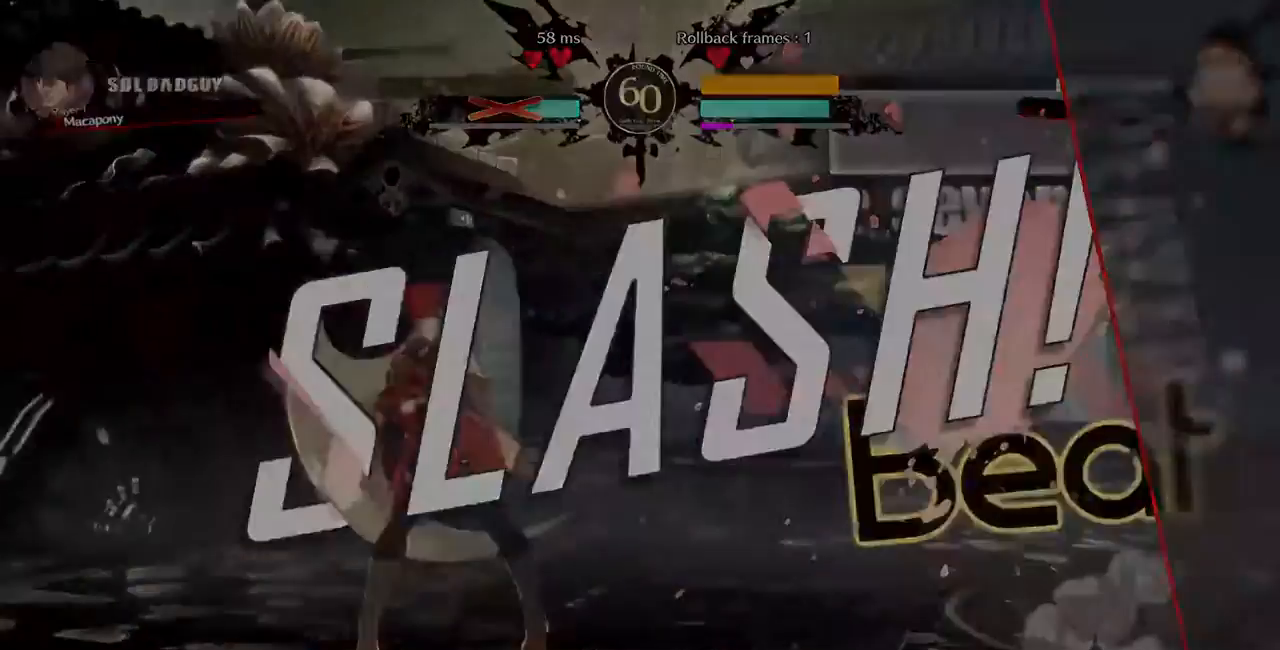
{"dt_ms": 520, "buttons": [], "events": [[40, "CROSS", "up"], [160, "CROSS", "down"], [240, "CROSS", "up"], [360, "CROSS", "down"], [440, "CROSS", "up"]]}
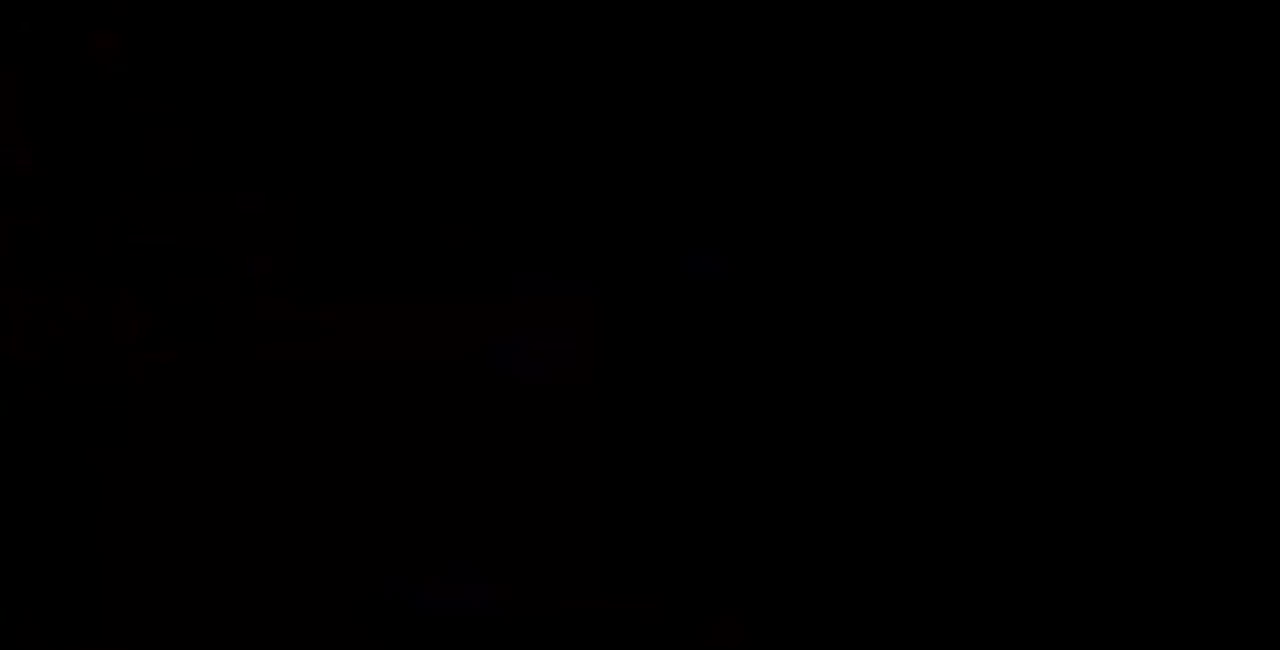
{"dt_ms": 480, "buttons": [], "events": []}
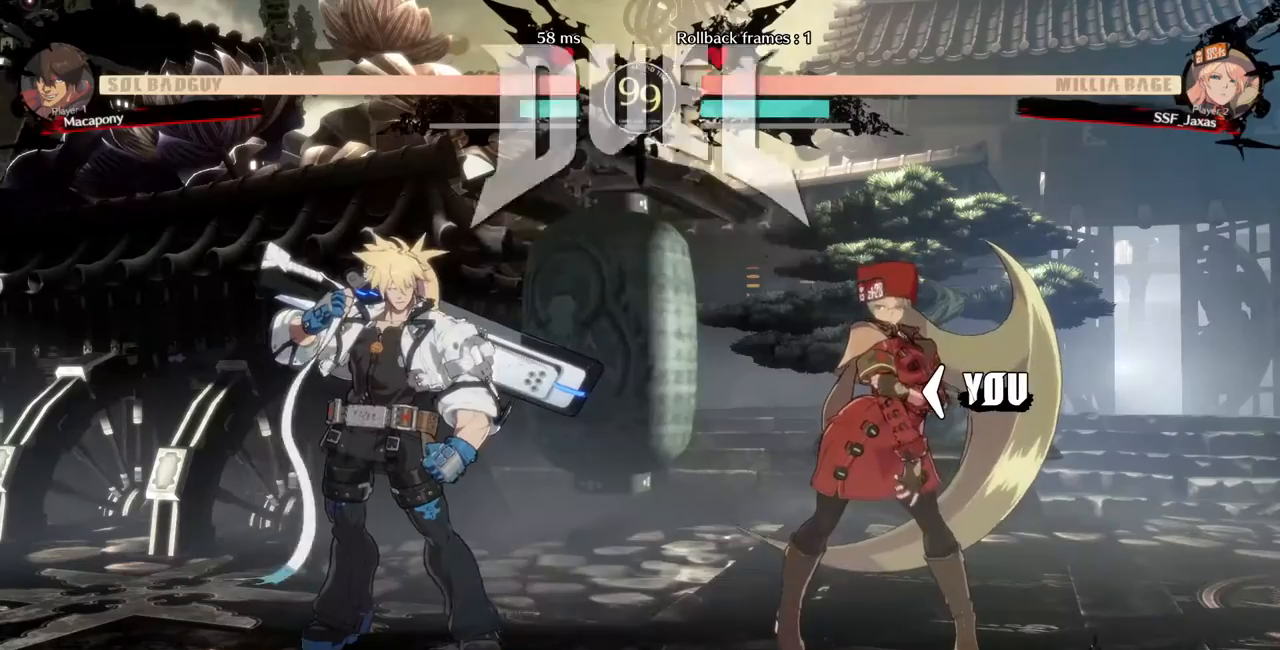
{"dt_ms": 520, "buttons": [], "events": [[40, "CROSS", "down"], [200, "CROSS", "up"], [360, "CROSS", "down"], [440, "CROSS", "up"]]}
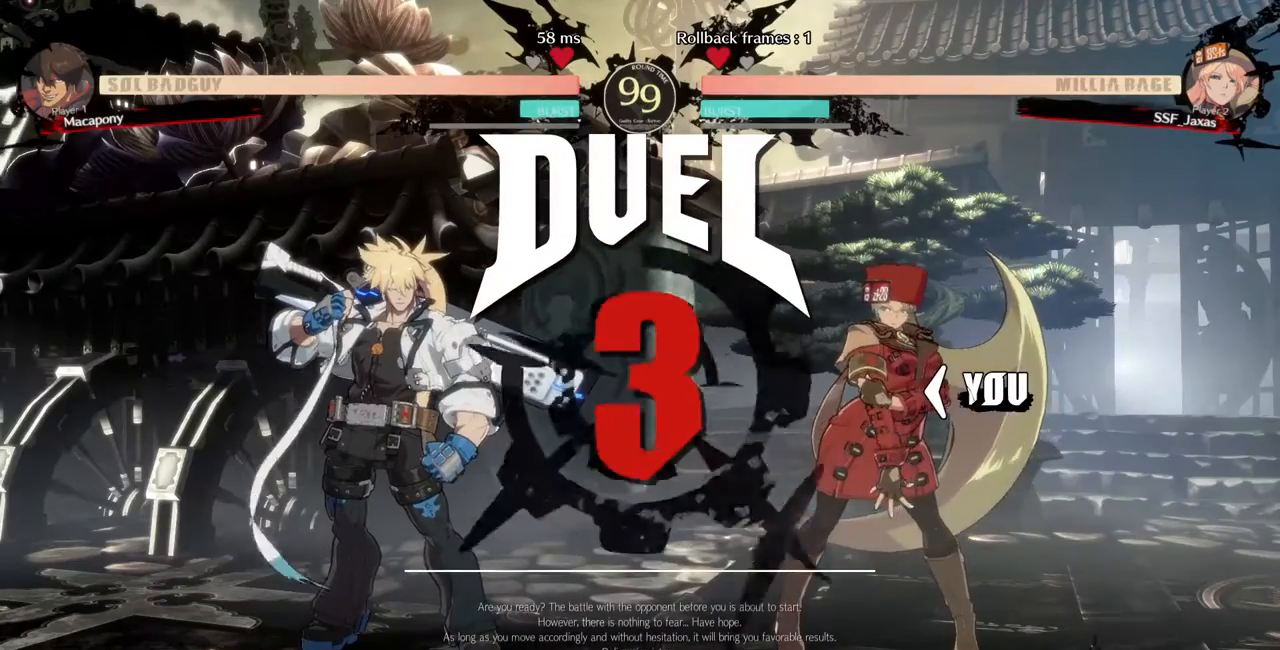
{"dt_ms": 480, "buttons": [], "events": [[160, "DPAD_DOWN", "down"], [240, "DPAD_DOWN", "up"], [240, "DPAD_UP", "down"], [280, "DPAD_LEFT", "down"], [320, "CROSS", "down"], [320, "DPAD_LEFT", "up"], [320, "R1", "down"], [320, "SQUARE", "down"], [320, "TRIANGLE", "down"], [400, "DPAD_UP", "up"], [440, "R1", "up"], [440, "SQUARE", "up"], [440, "TRIANGLE", "up"], [480, "CROSS", "up"]]}
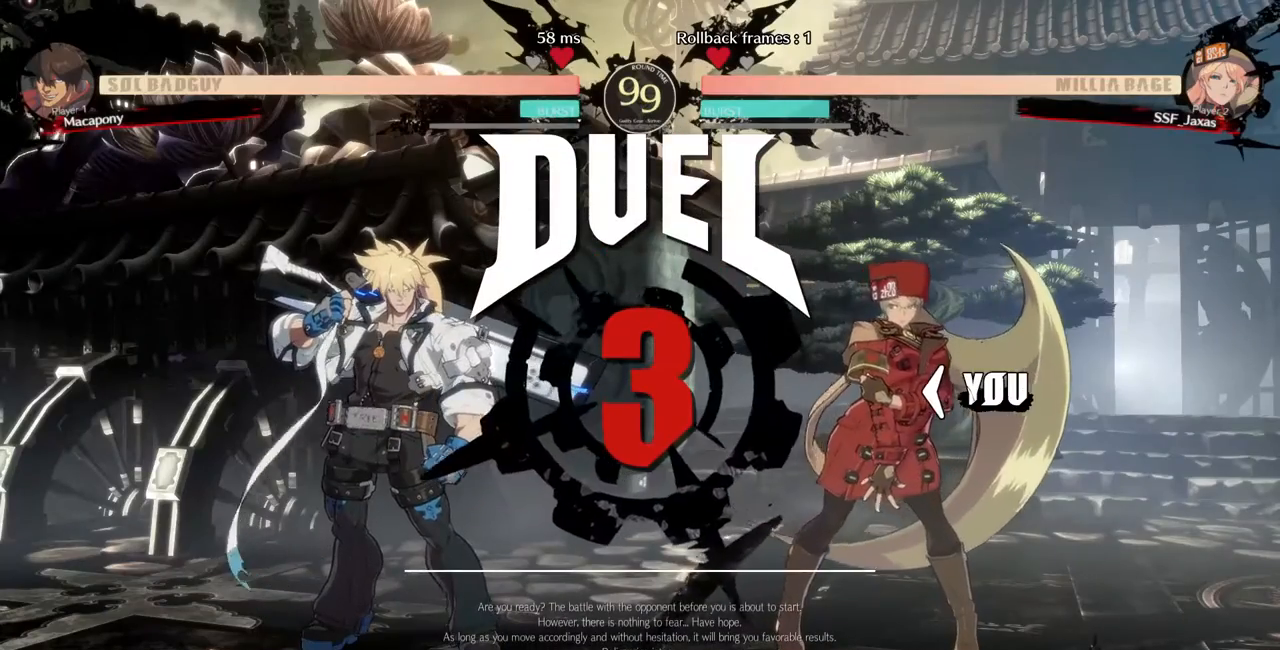
{"dt_ms": 520, "buttons": ["SQUARE", "TRIANGLE", "R1", "DPAD_LEFT"], "events": [[40, "R1", "down"], [80, "DPAD_UP", "down"], [80, "SQUARE", "down"], [80, "TRIANGLE", "down"], [120, "CROSS", "down"], [160, "DPAD_LEFT", "down"], [240, "CROSS", "up"], [240, "DPAD_UP", "up"], [240, "R1", "up"], [240, "SQUARE", "up"], [240, "TRIANGLE", "up"], [400, "R1", "down"], [440, "SQUARE", "down"], [440, "TRIANGLE", "down"]]}